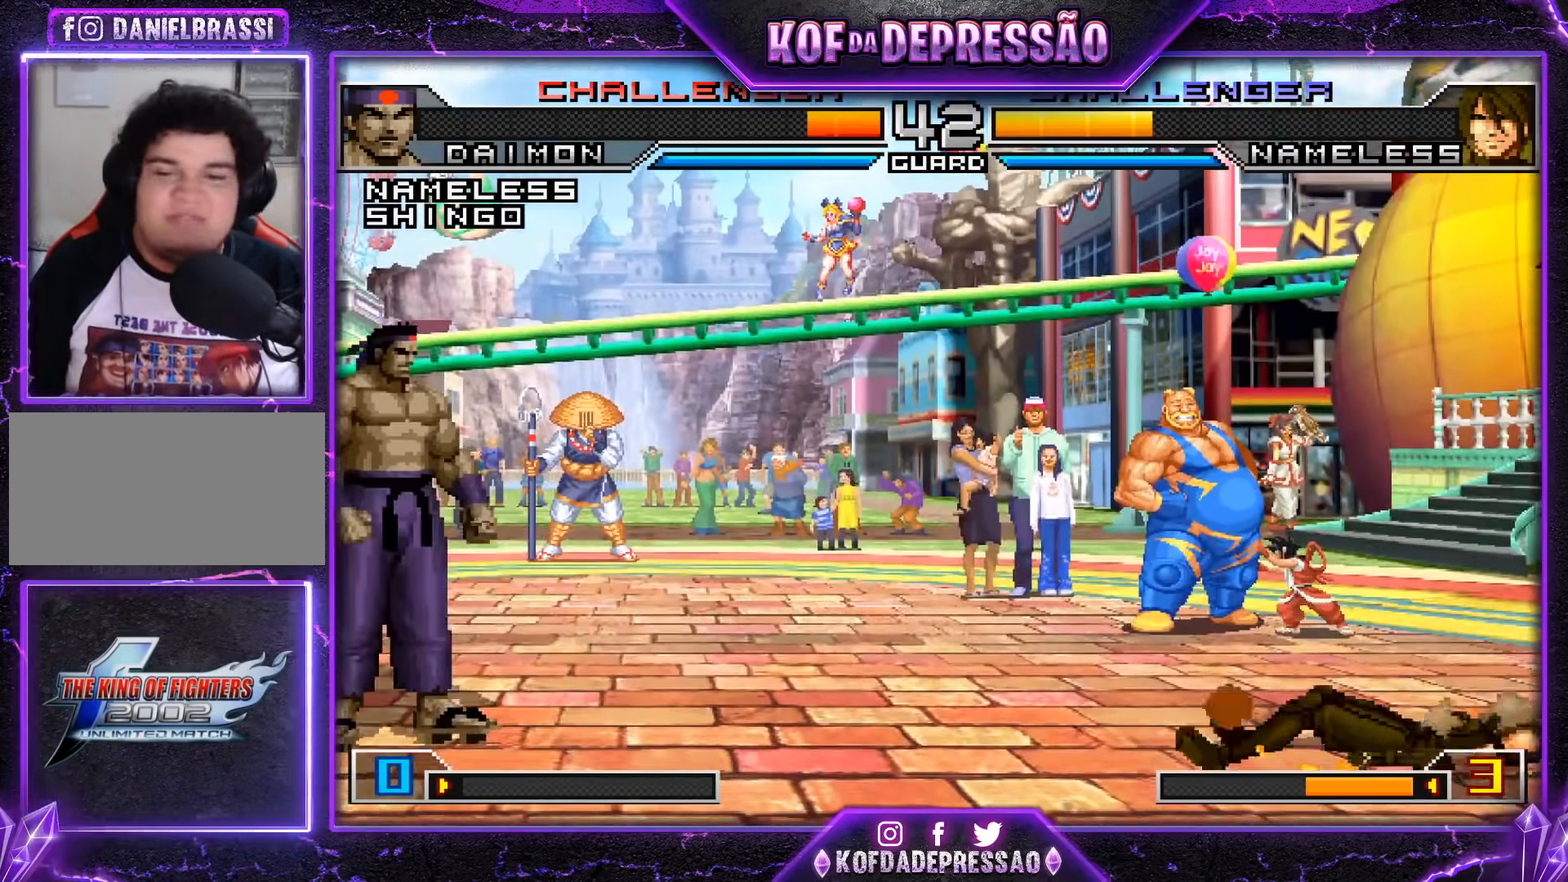
Gameplay with a controller (arcade stick); each line is a JSON object with the inputs held at the frame after it. "events" lists button and stick changes between this image and that frame as [ms after this image, input, new state], when the widget could be followed in between. Not read: L3 R3.
{"buttons": [], "left_stick": "right", "events": [[300, "left_stick", "right"], [383, "left_stick", "center"], [433, "left_stick", "right"]]}
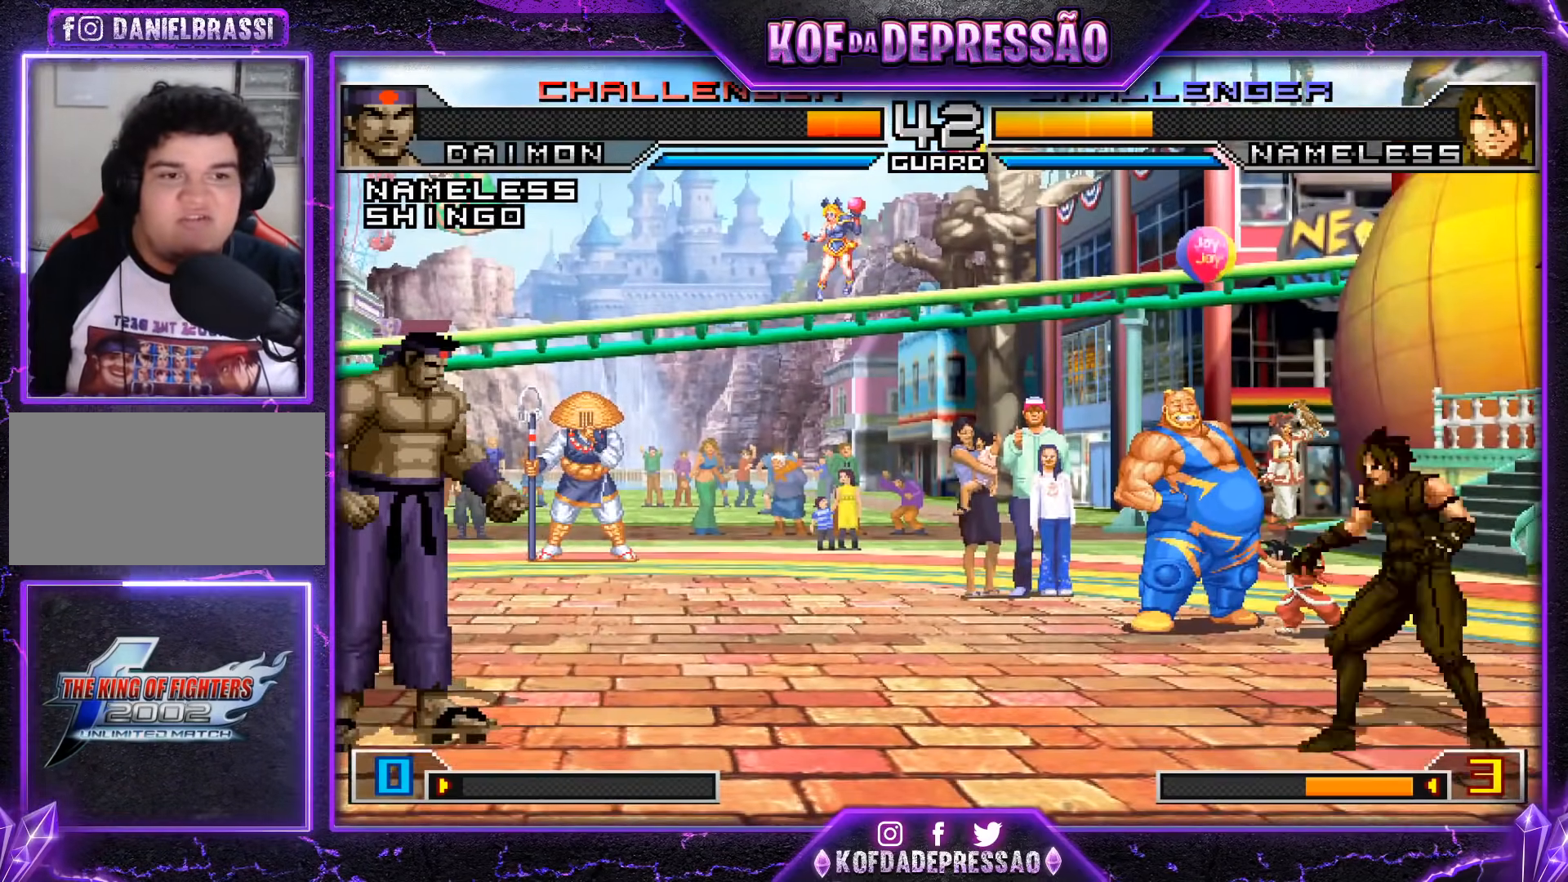
{"buttons": [], "left_stick": "right", "events": [[100, "left_stick", "center"], [150, "left_stick", "left"], [434, "left_stick", "center"], [501, "left_stick", "right"]]}
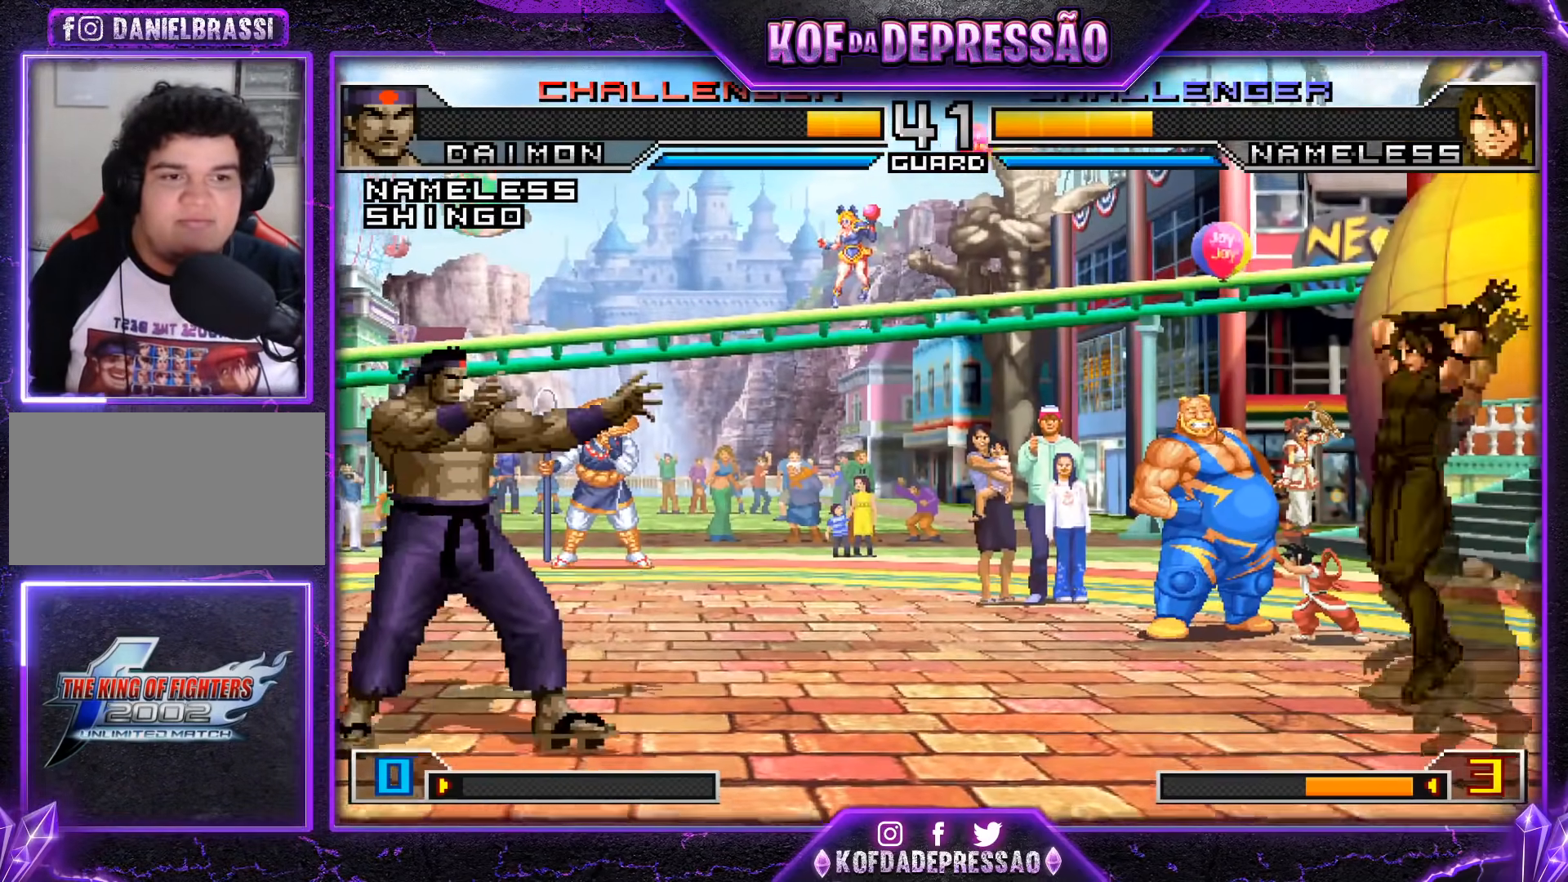
{"buttons": [], "left_stick": "center", "events": [[100, "left_stick", "up-right"], [316, "left_stick", "center"]]}
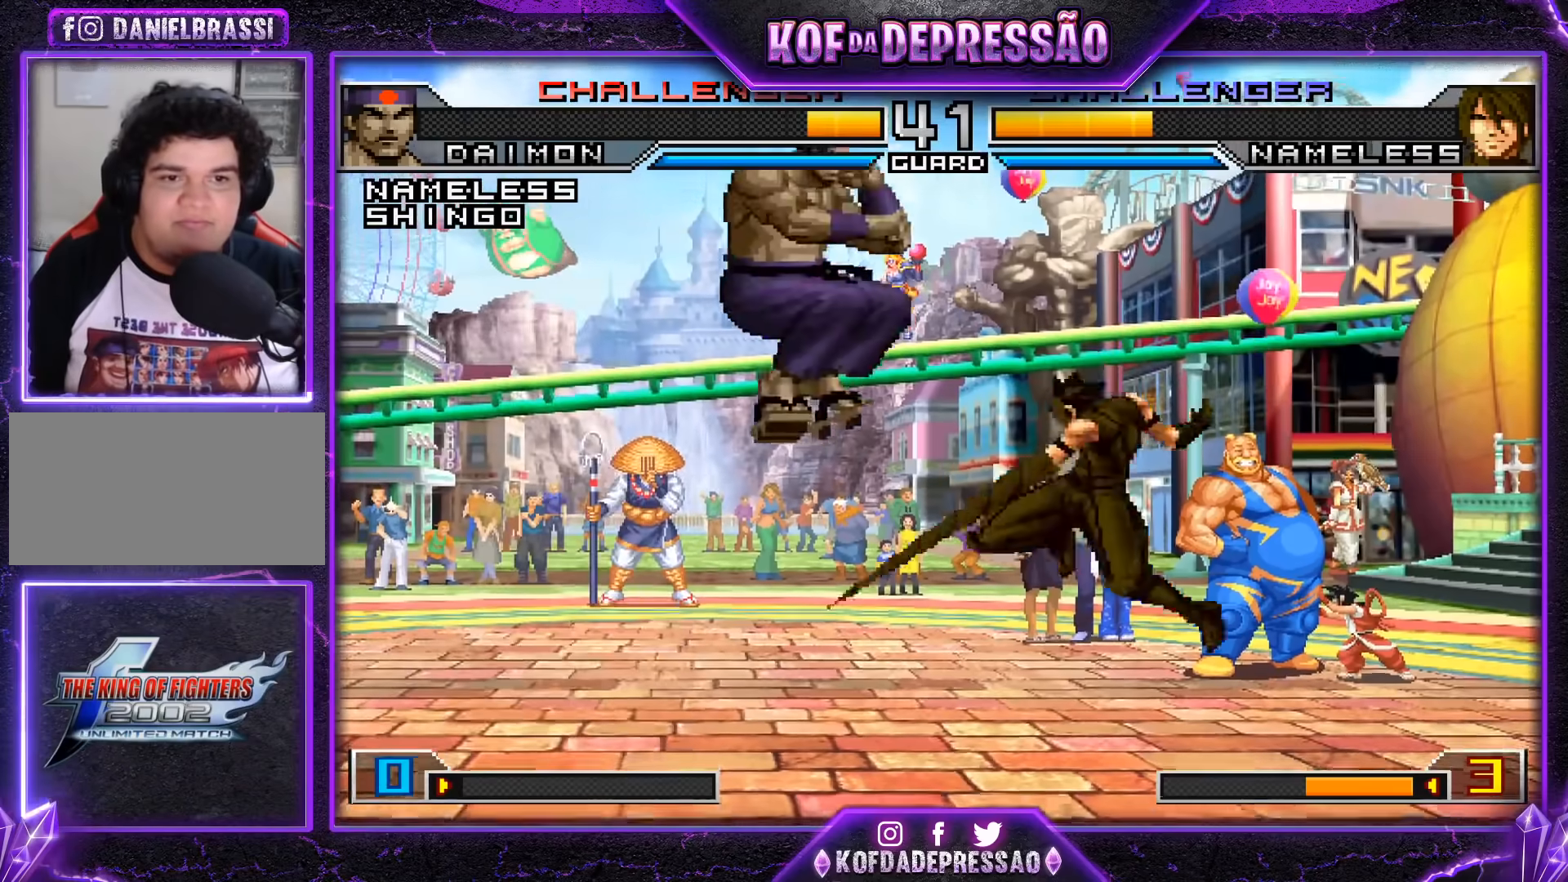
{"buttons": [], "left_stick": "right", "events": [[17, "CROSS", "down"], [150, "CROSS", "up"], [367, "left_stick", "right"], [434, "left_stick", "center"], [501, "left_stick", "right"]]}
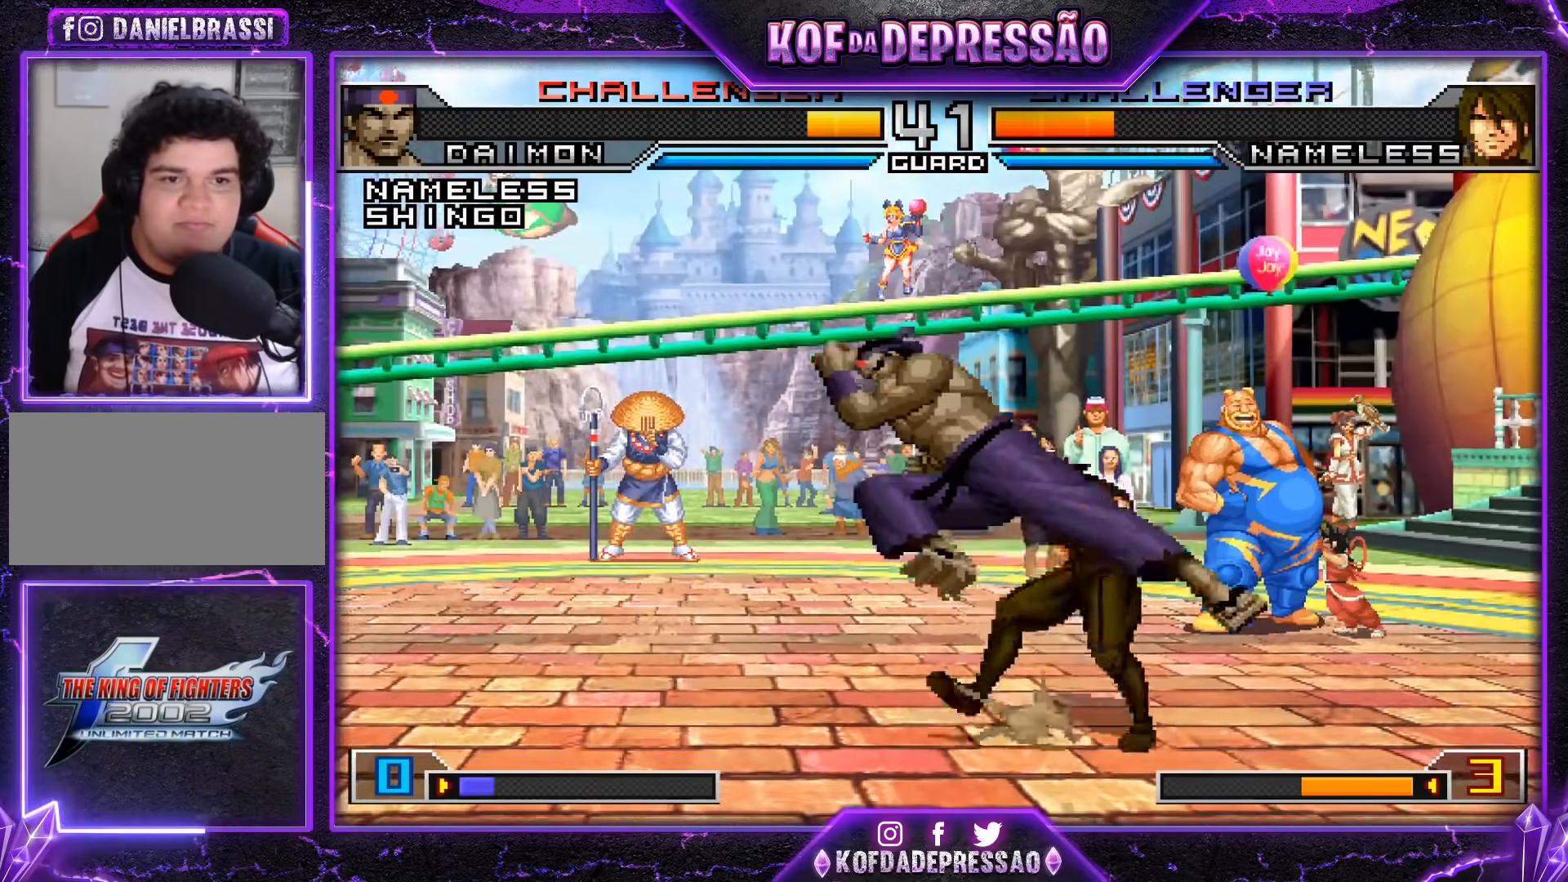
{"buttons": ["R1"], "left_stick": "down-right", "events": [[100, "CROSS", "down"], [150, "left_stick", "down"], [166, "CROSS", "up"], [266, "TRIANGLE", "down"], [266, "left_stick", "left"], [350, "TRIANGLE", "up"], [400, "left_stick", "center"], [467, "left_stick", "down-right"], [483, "R1", "down"]]}
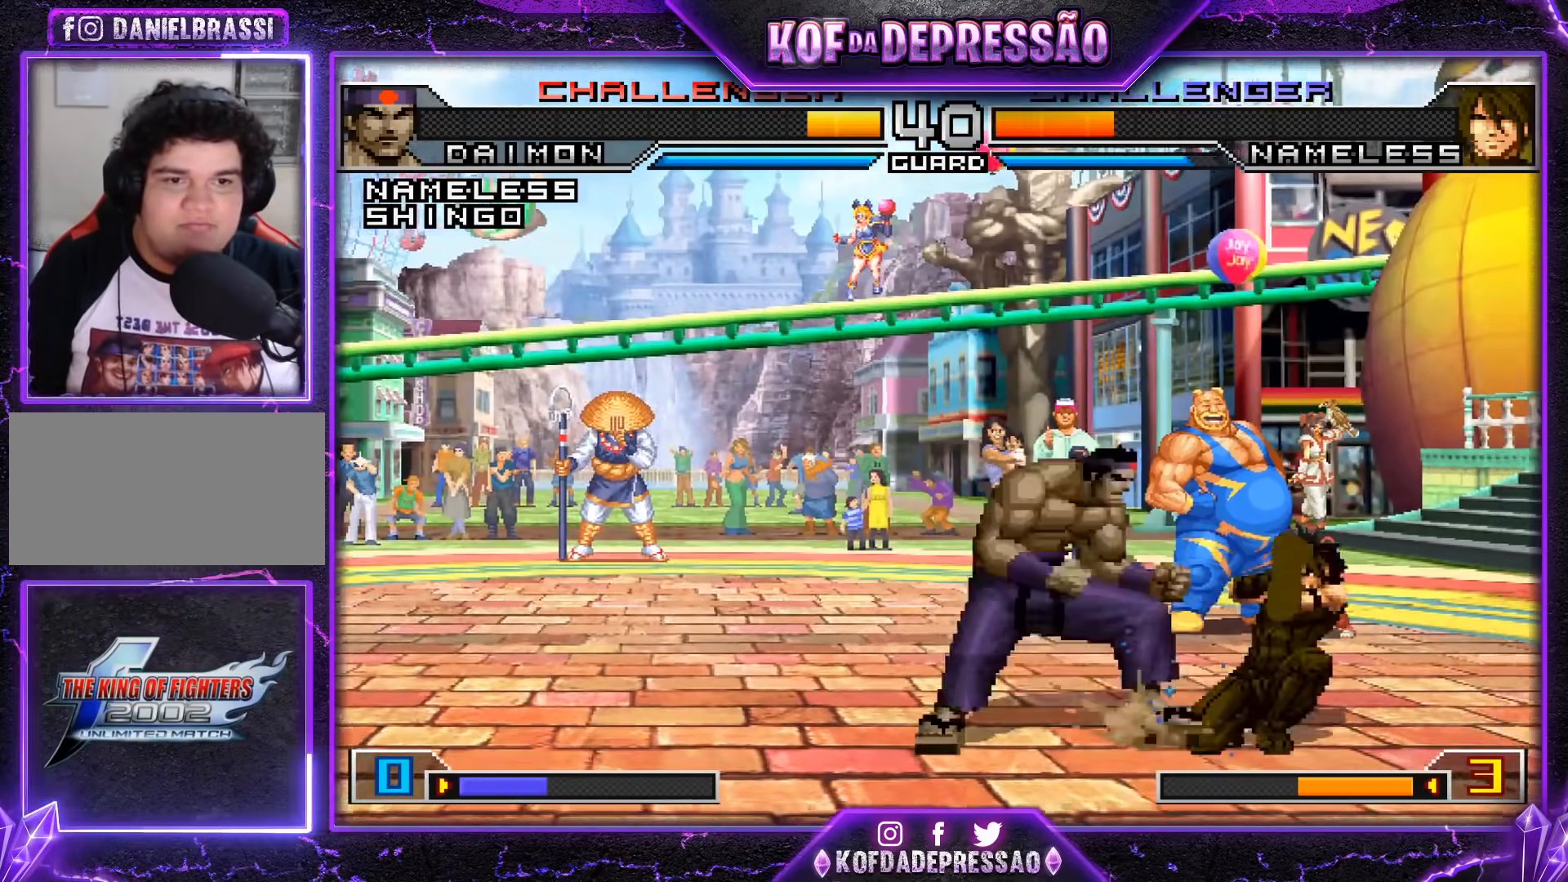
{"buttons": [], "left_stick": "center", "events": [[100, "R1", "up"], [133, "R1", "down"], [200, "R1", "up"], [234, "R1", "down"], [317, "R1", "up"], [467, "left_stick", "center"]]}
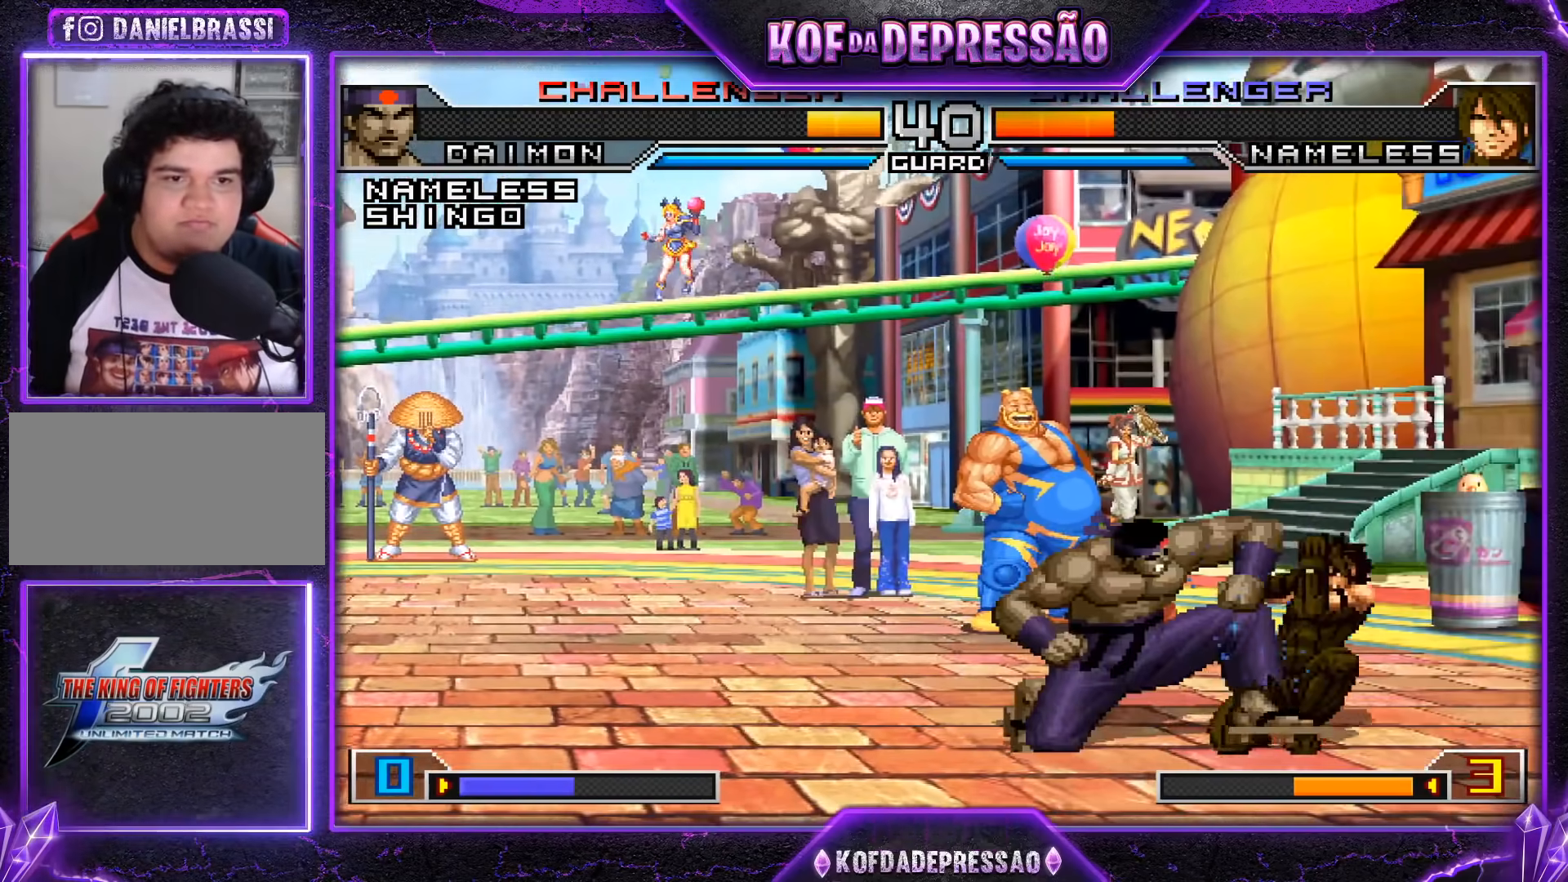
{"buttons": ["CROSS"], "left_stick": "center", "events": [[100, "left_stick", "left"], [200, "left_stick", "down"], [300, "left_stick", "right"], [317, "CROSS", "down"], [383, "left_stick", "center"]]}
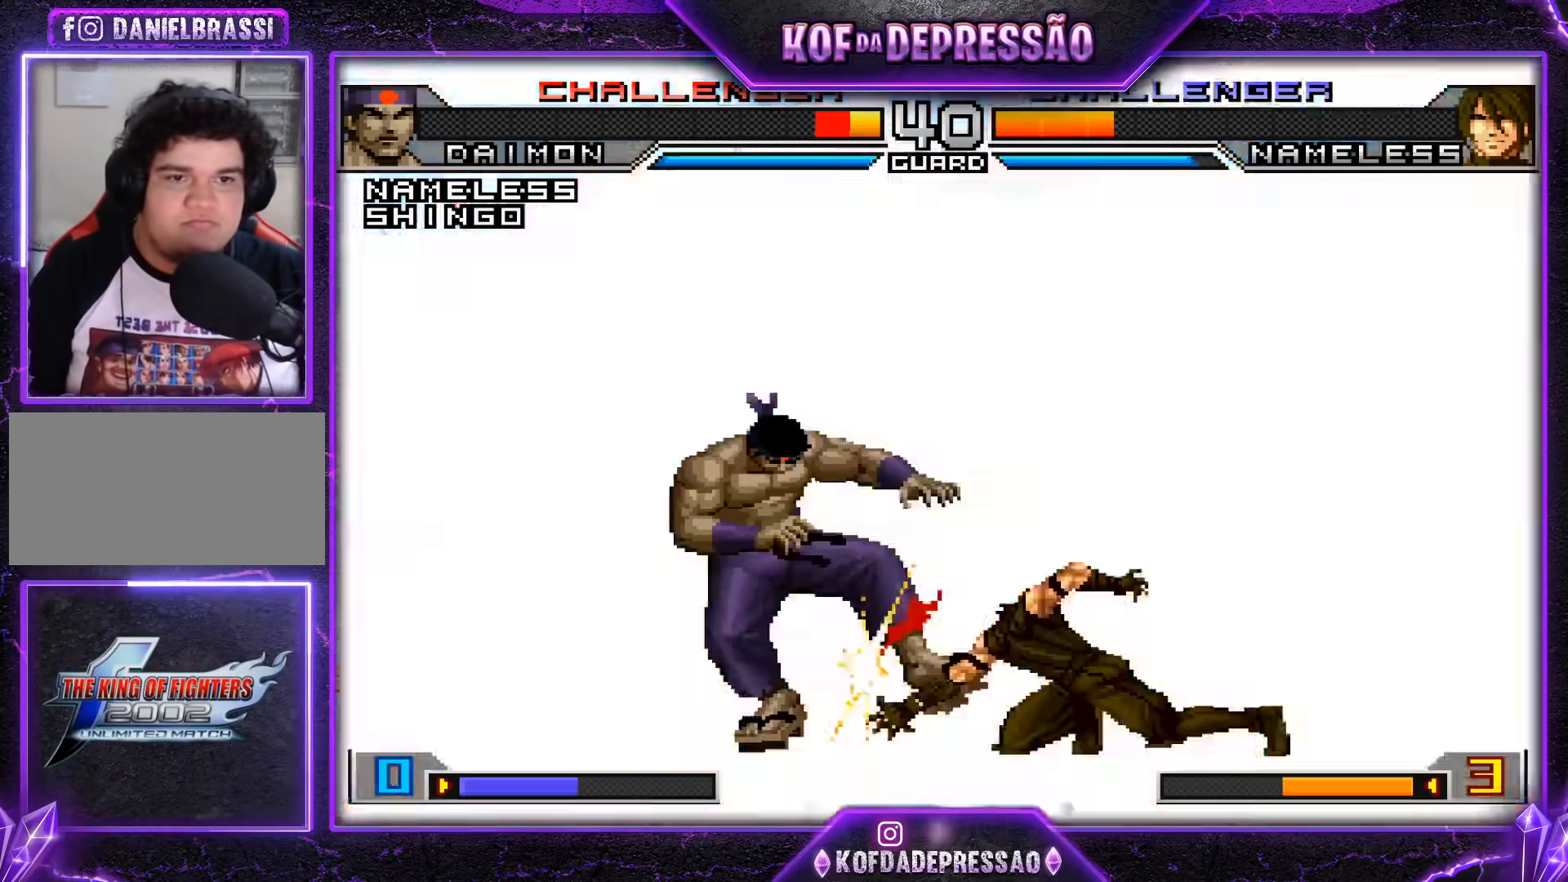
{"buttons": [], "left_stick": "center", "events": [[267, "CROSS", "up"]]}
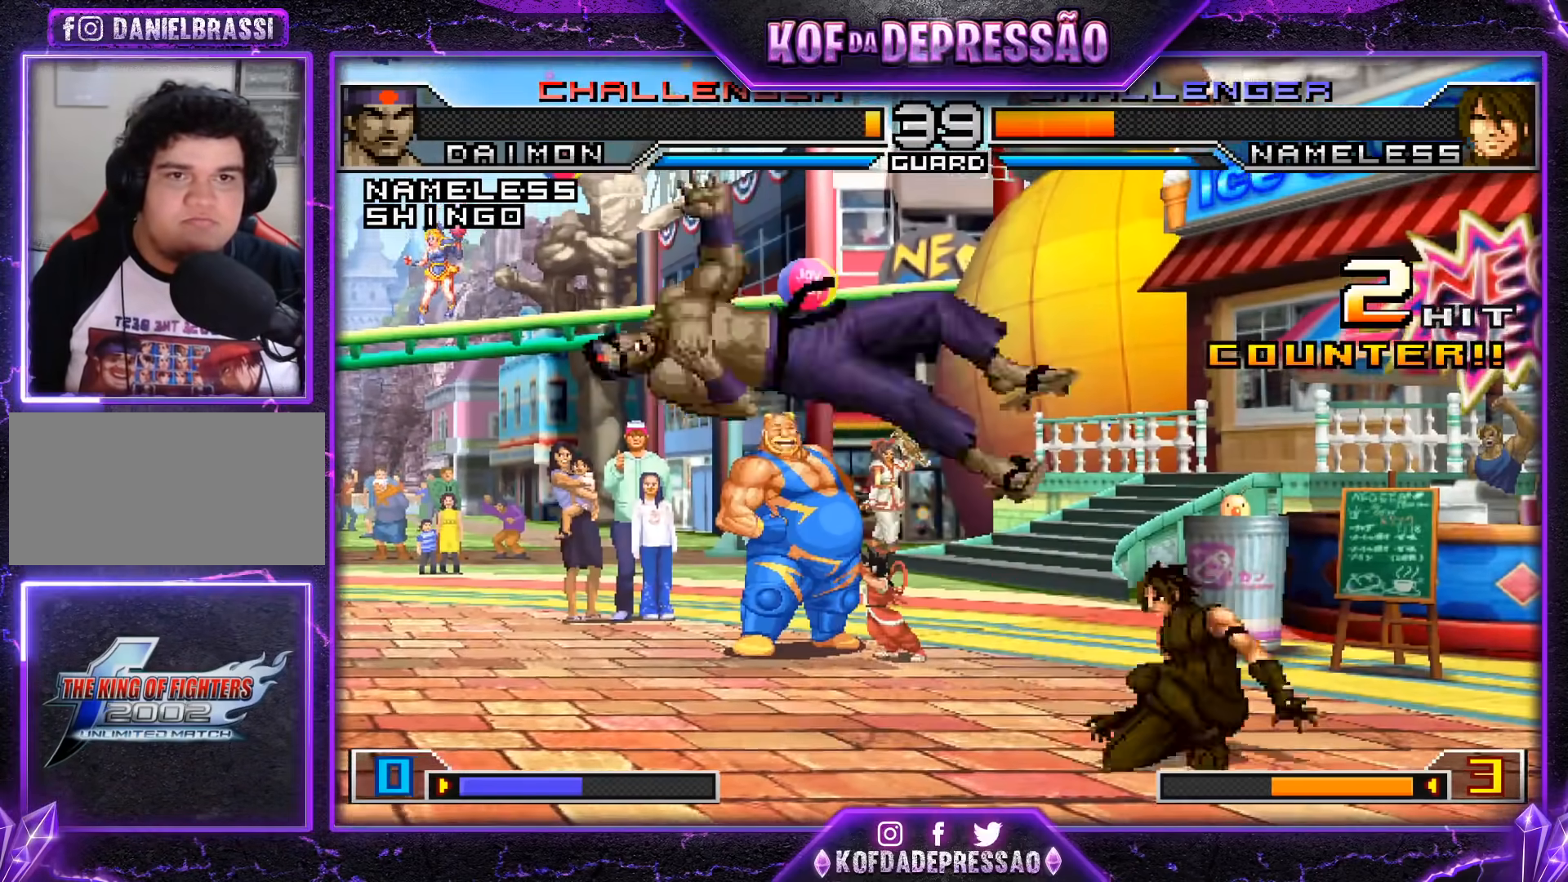
{"buttons": [], "left_stick": "center", "events": []}
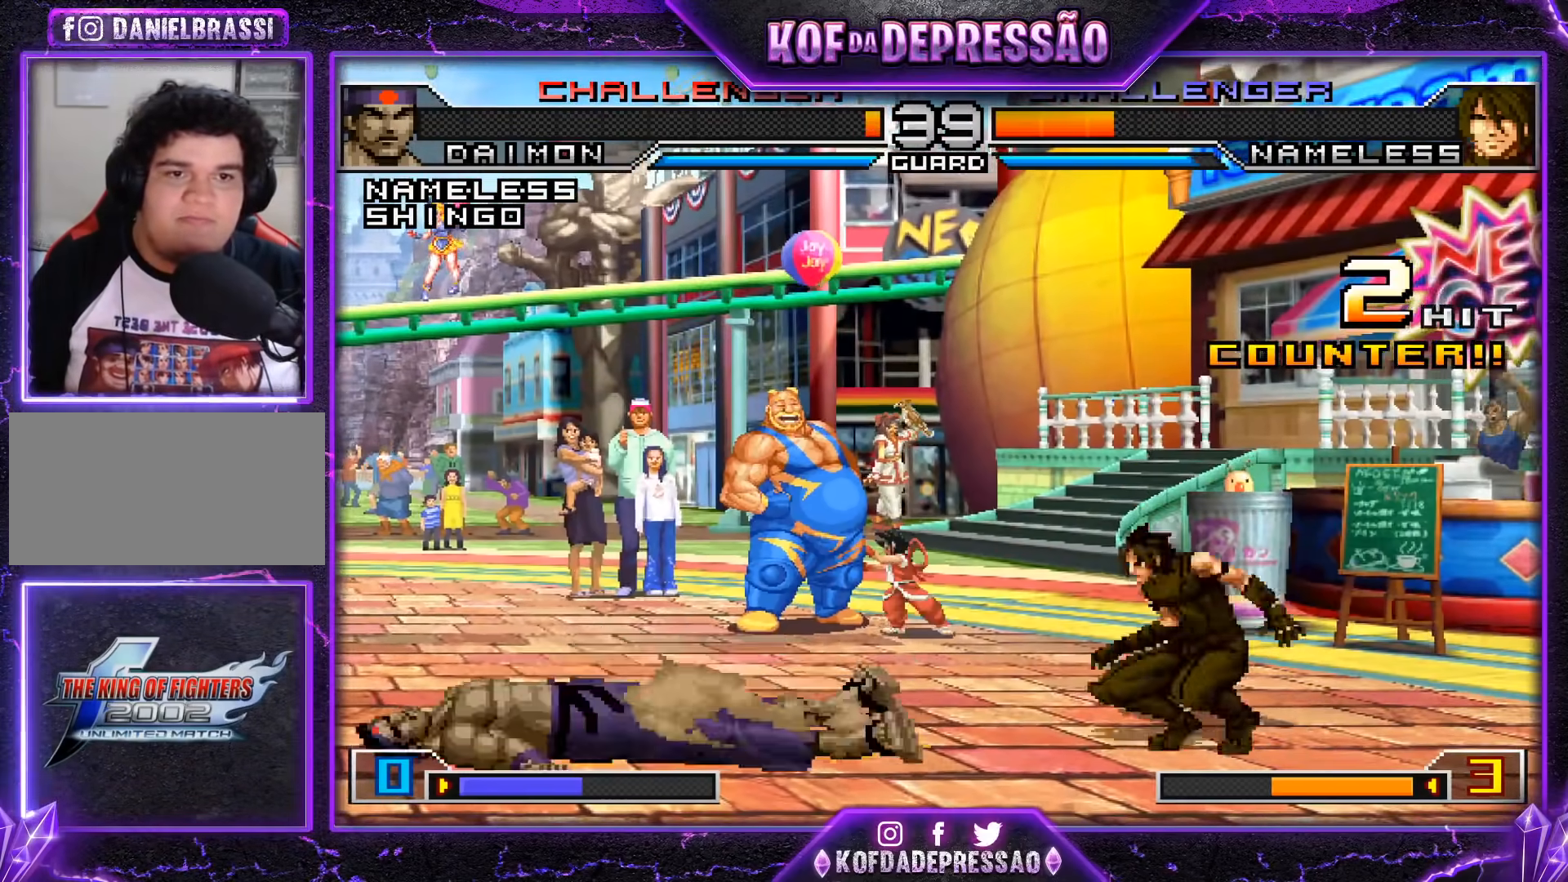
{"buttons": ["SQUARE"], "left_stick": "center", "events": [[201, "left_stick", "left"], [284, "left_stick", "down"], [351, "SQUARE", "down"], [384, "left_stick", "right"], [451, "left_stick", "center"]]}
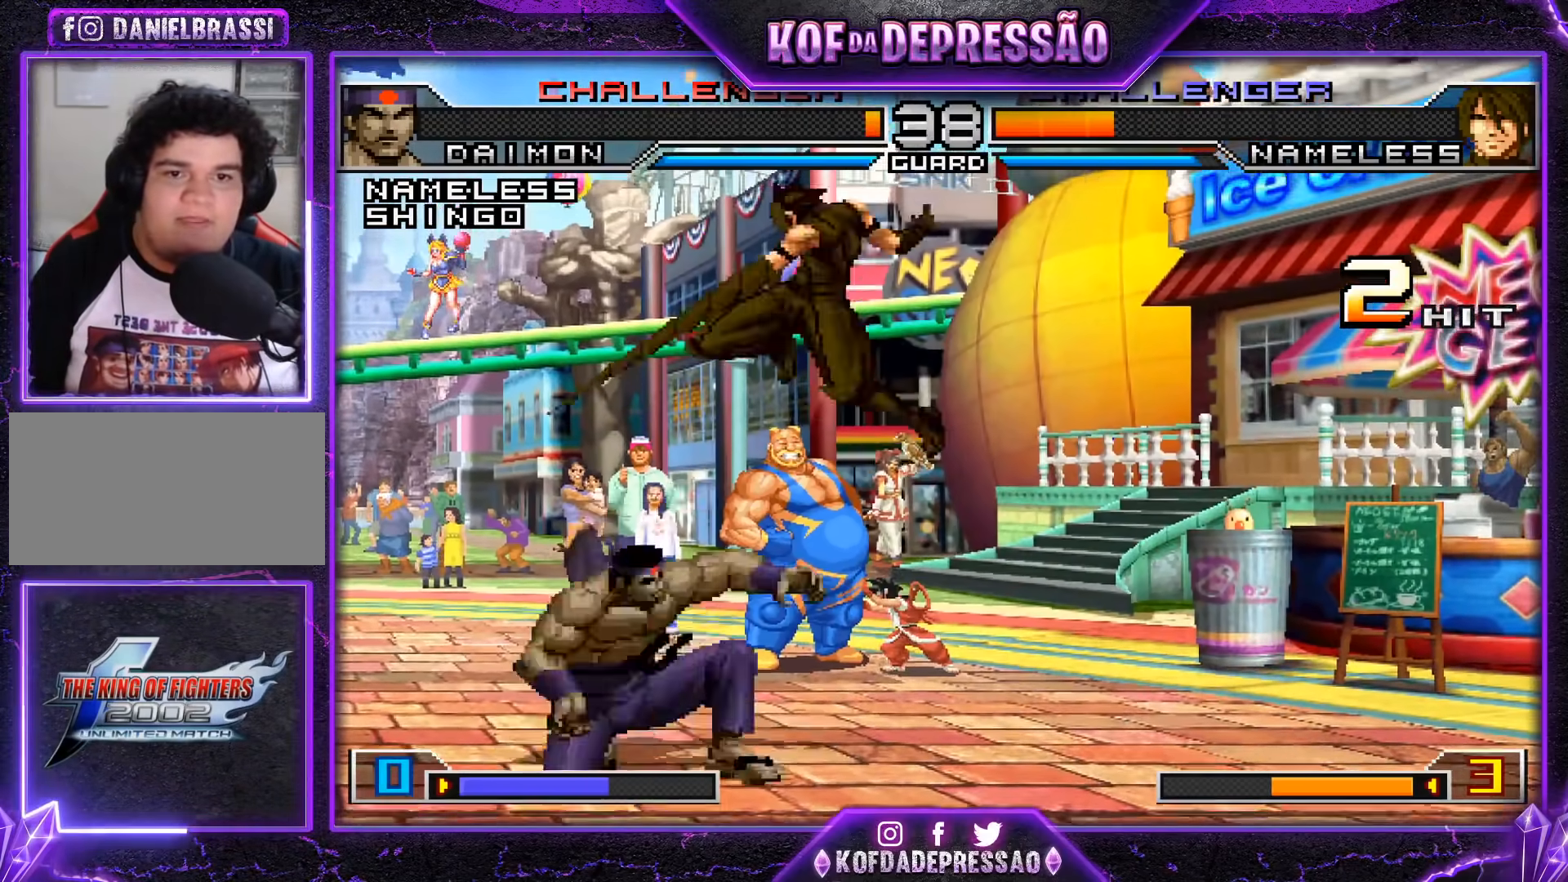
{"buttons": ["SQUARE"], "left_stick": "center", "events": []}
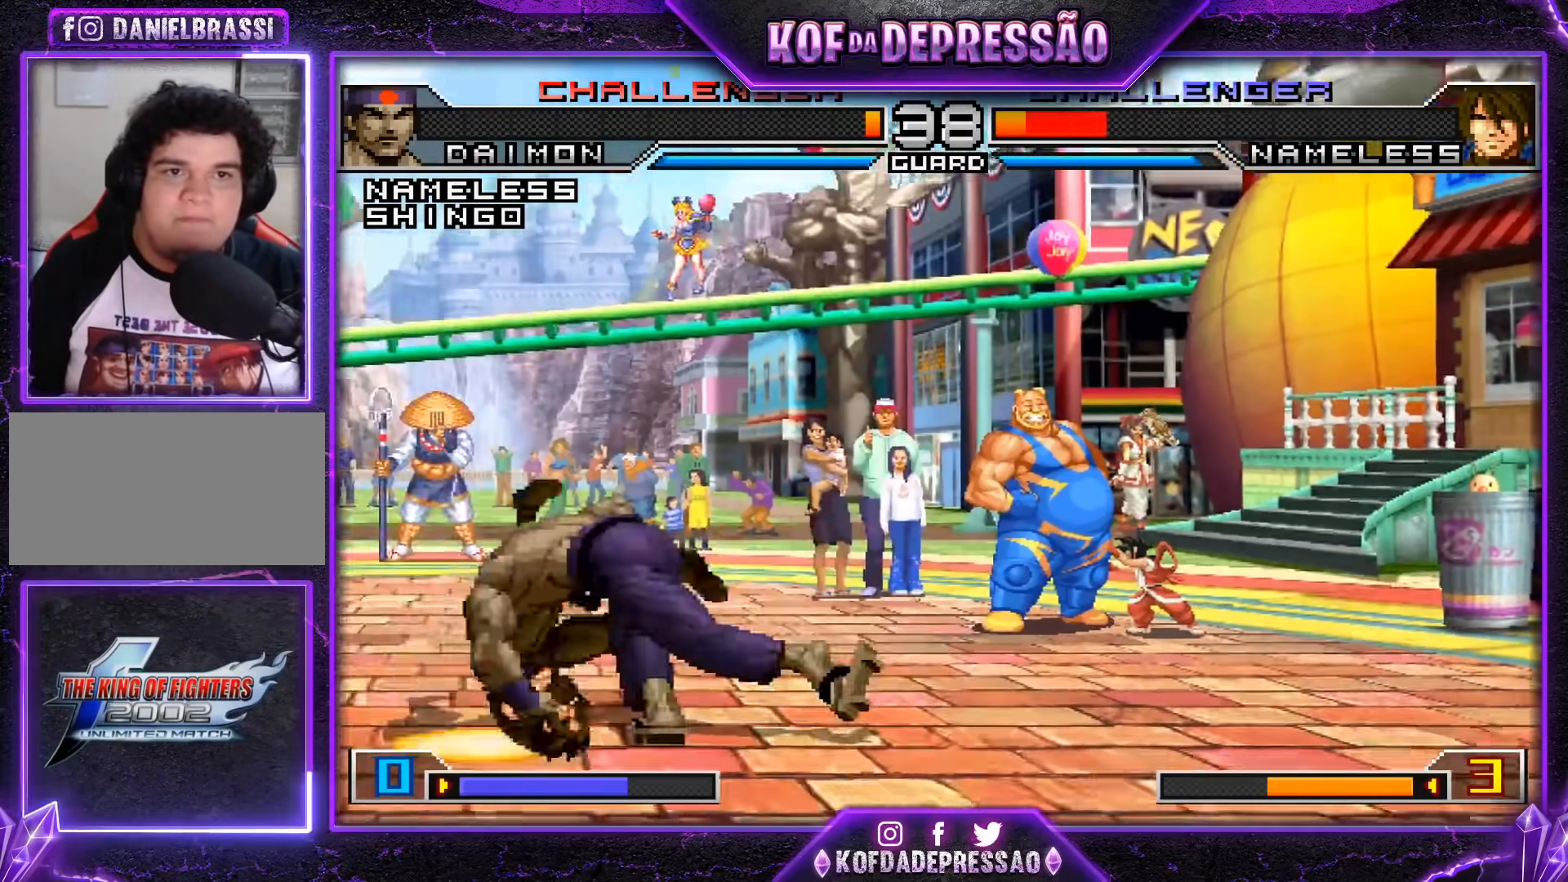
{"buttons": [], "left_stick": "down", "events": [[34, "SQUARE", "up"], [317, "left_stick", "left"], [417, "left_stick", "down"]]}
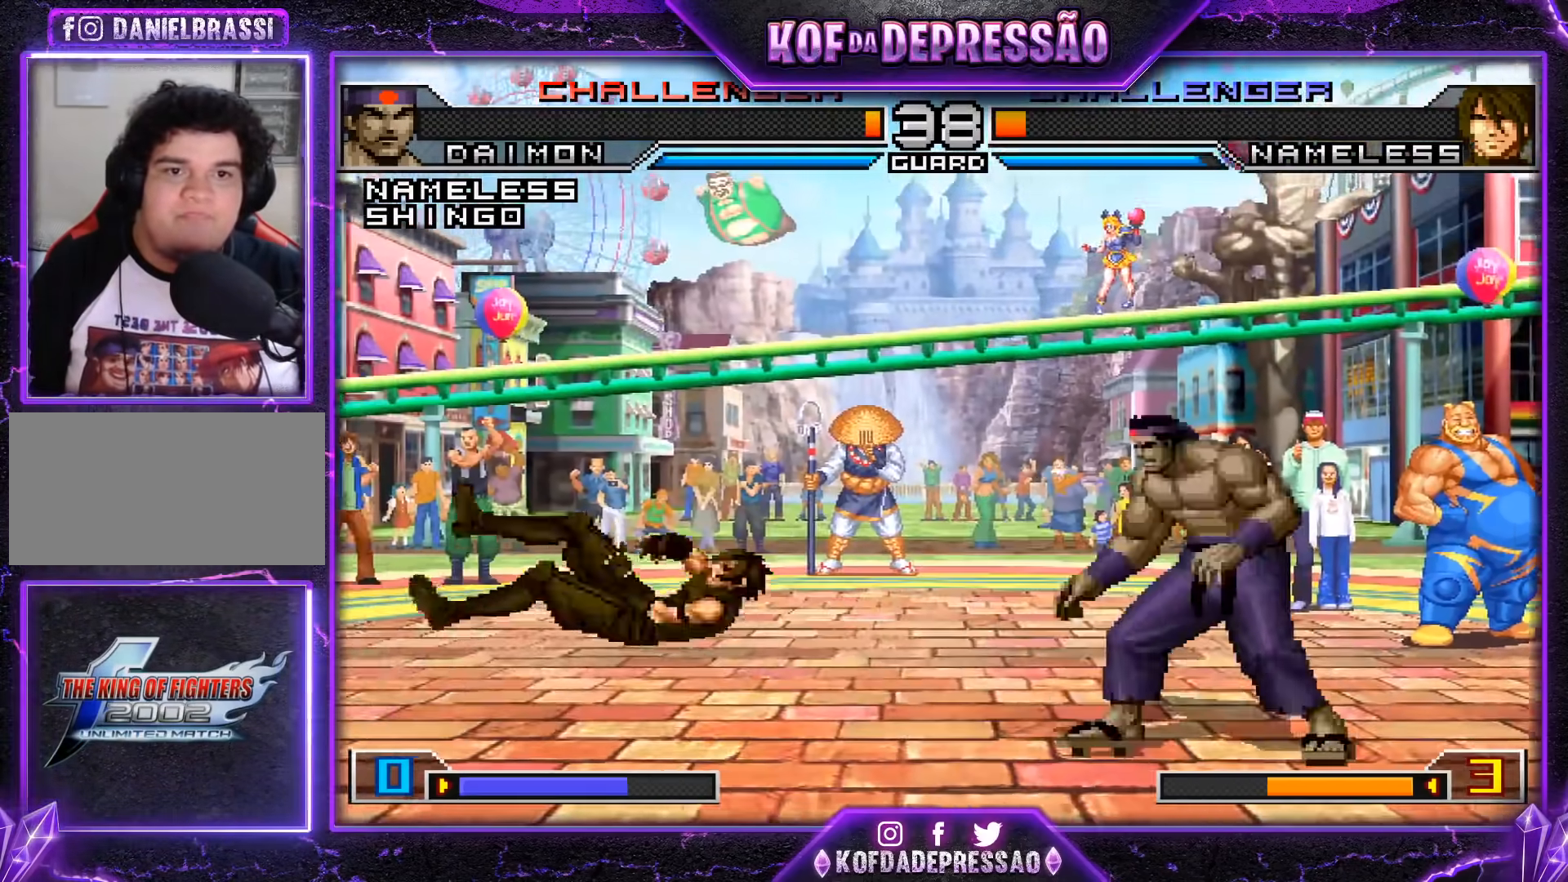
{"buttons": [], "left_stick": "left", "events": [[100, "CROSS", "down"], [100, "left_stick", "left"], [117, "SQUARE", "down"], [317, "SQUARE", "up"], [317, "left_stick", "center"], [334, "CROSS", "up"], [467, "left_stick", "left"]]}
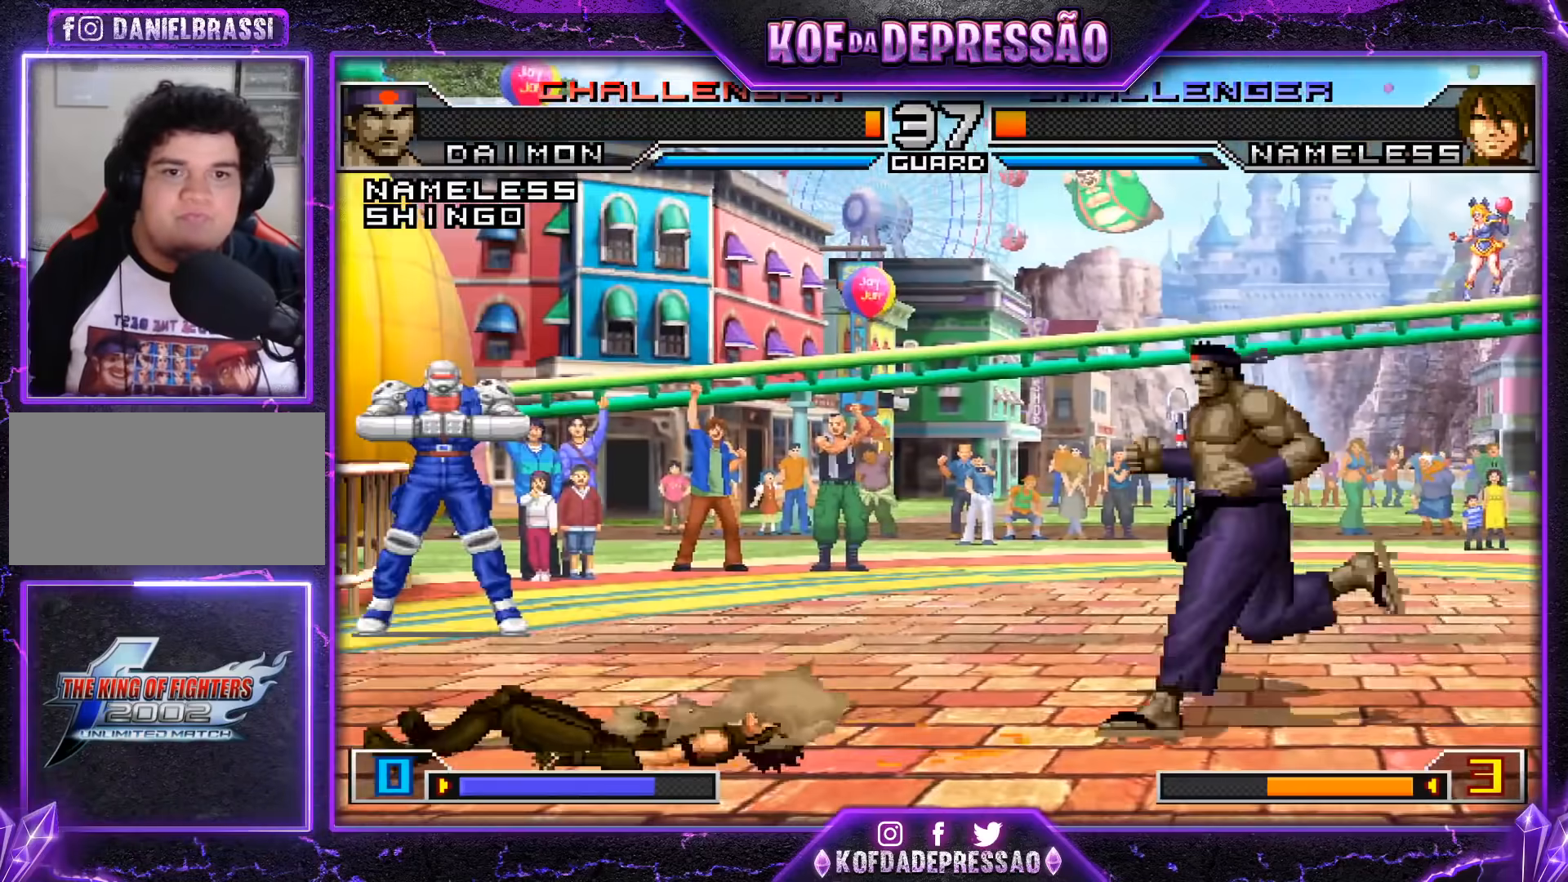
{"buttons": ["CROSS"], "left_stick": "left", "events": [[17, "left_stick", "center"], [84, "left_stick", "left"], [167, "left_stick", "down"], [217, "CROSS", "down"], [284, "CROSS", "up"], [317, "left_stick", "left"], [384, "left_stick", "down"], [434, "left_stick", "left"], [451, "CROSS", "down"]]}
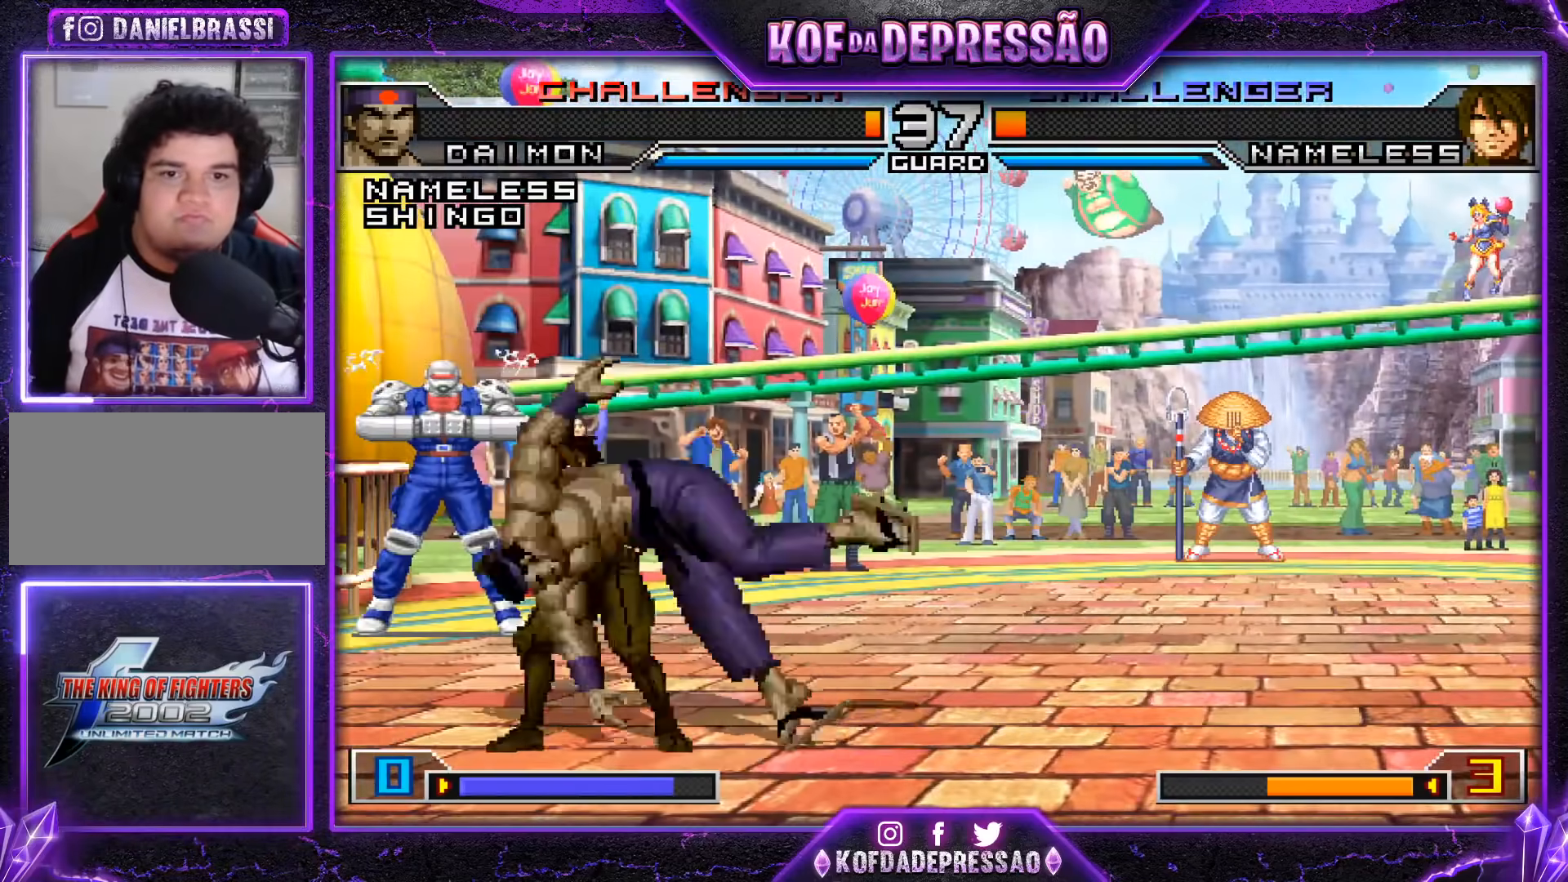
{"buttons": [], "left_stick": "down-right", "events": [[33, "CROSS", "up"], [67, "left_stick", "down-right"]]}
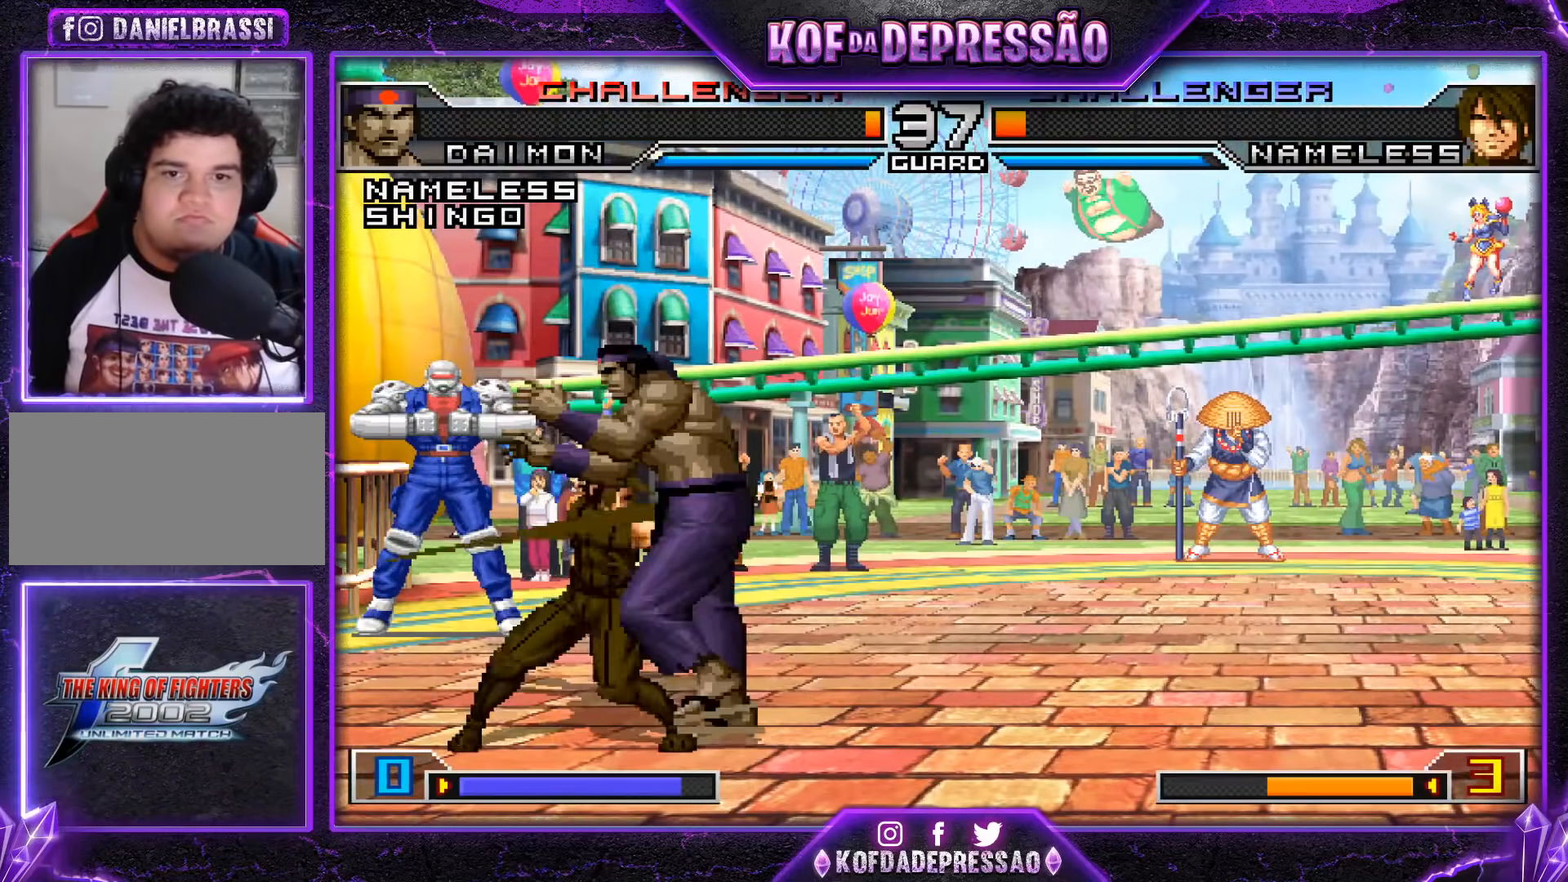
{"buttons": [], "left_stick": "down-right", "events": []}
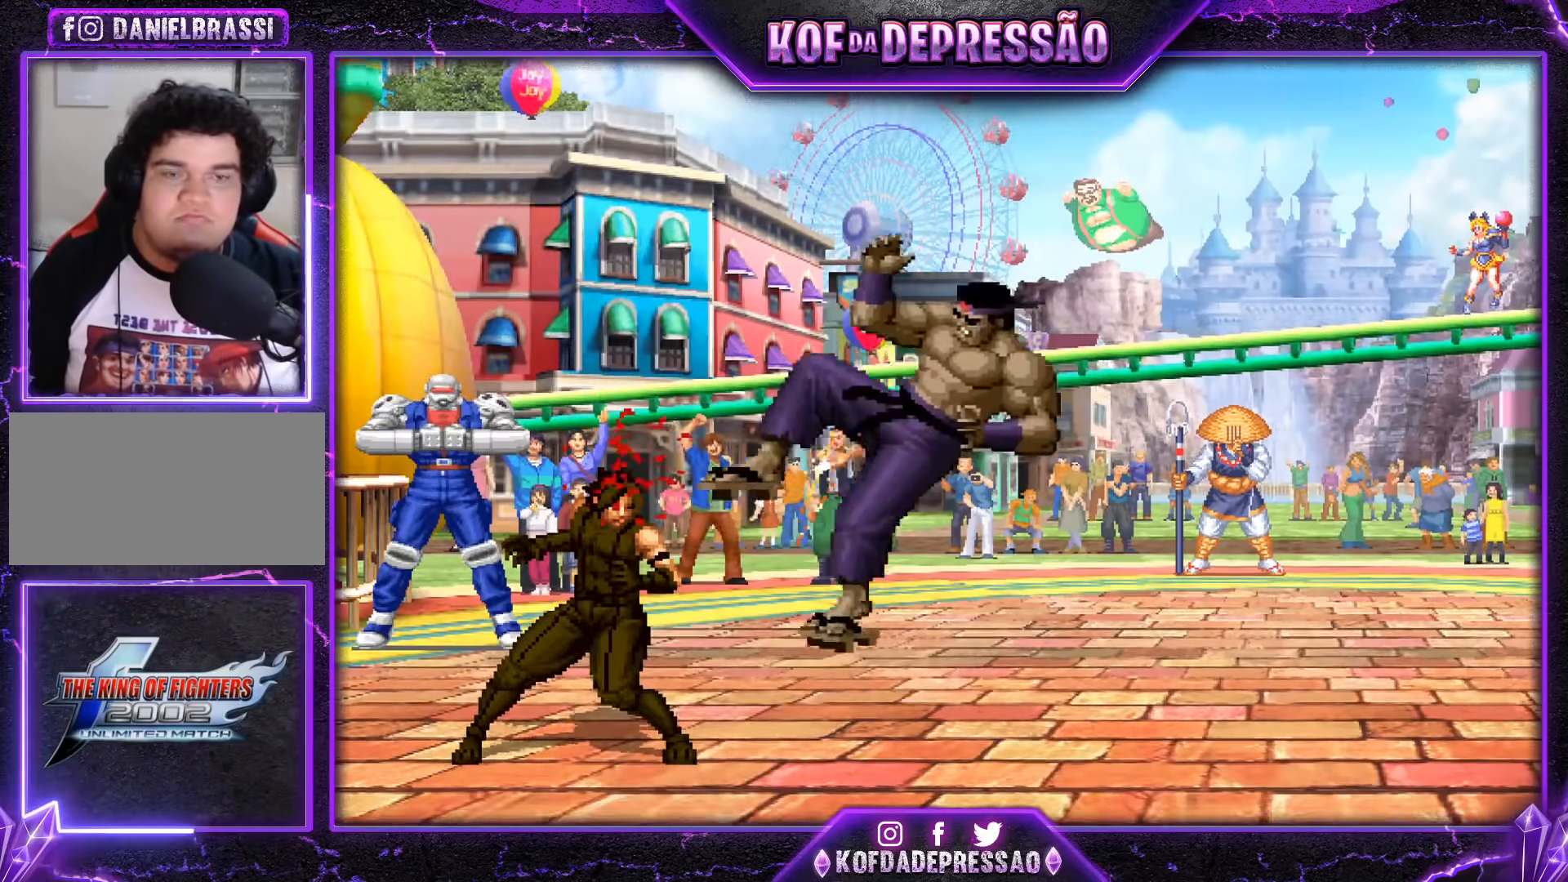
{"buttons": [], "left_stick": "center", "events": [[83, "left_stick", "center"]]}